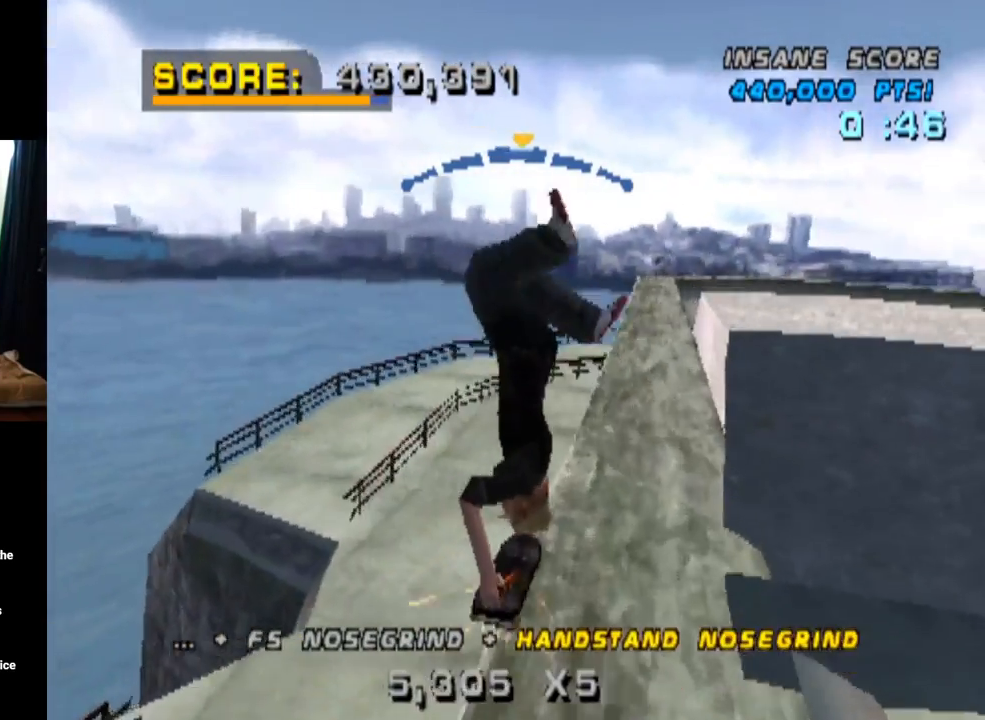
Gameplay with a controller (PlayStation layout); each line is a JSON object with the inputs held at the frame after it. "events" lists button and stick changes between this image and that frame as [ms after this image, input, new state], when the widget could be followed in between. Not read: L3 R3.
{"buttons": ["CROSS", "DPAD_LEFT"], "left_stick": "center", "right_stick": "center", "events": [[350, "DPAD_LEFT", "down"], [417, "DPAD_DOWN", "down"], [500, "DPAD_DOWN", "up"]]}
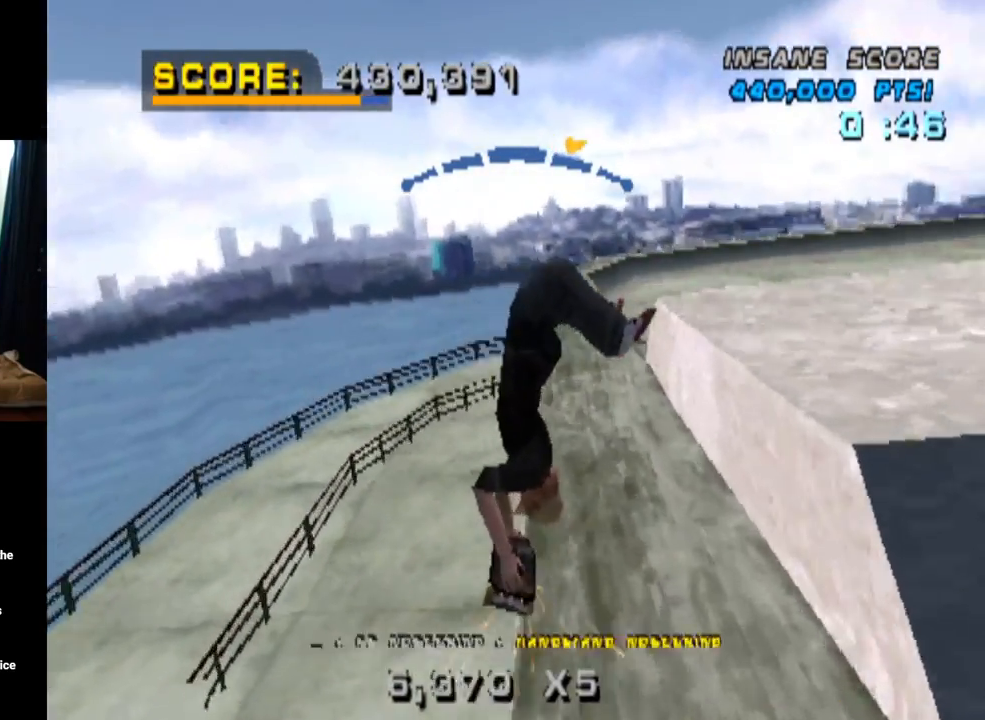
{"buttons": ["CROSS", "TRIANGLE"], "left_stick": "center", "right_stick": "center"}
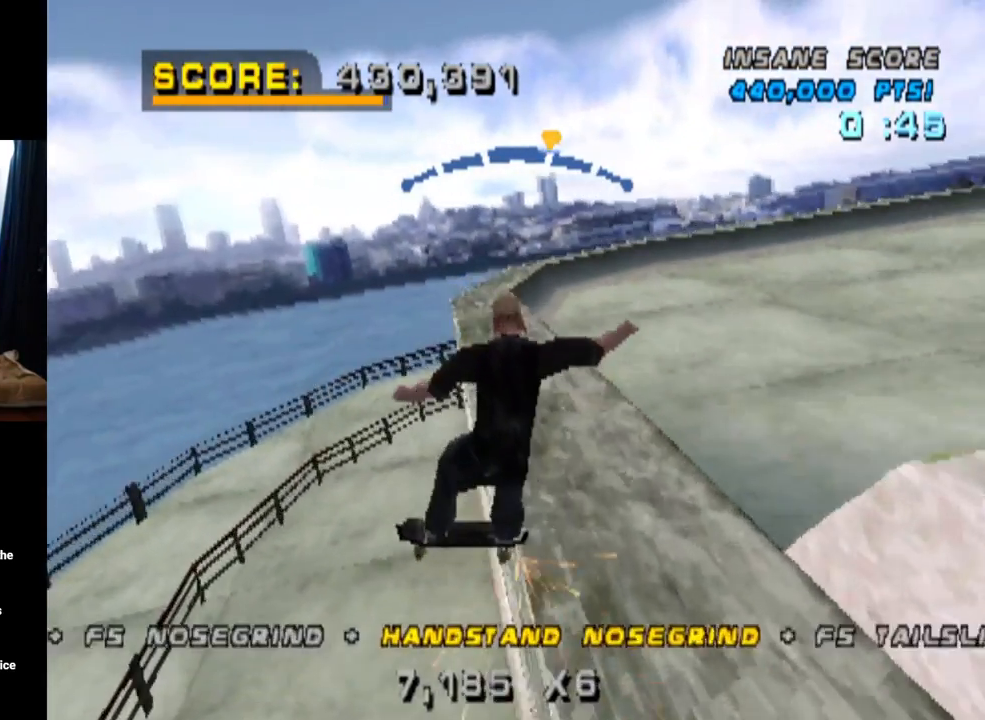
{"buttons": ["CROSS"], "left_stick": "center", "right_stick": "center", "events": [[33, "TRIANGLE", "up"], [150, "DPAD_RIGHT", "down"], [150, "TRIANGLE", "down"], [166, "DPAD_RIGHT", "up"], [200, "DPAD_LEFT", "down"], [266, "TRIANGLE", "up"], [283, "DPAD_LEFT", "up"], [317, "DPAD_RIGHT", "down"], [350, "TRIANGLE", "down"], [417, "DPAD_DOWN", "down"], [433, "DPAD_DOWN", "up"], [450, "TRIANGLE", "up"], [467, "DPAD_RIGHT", "up"]]}
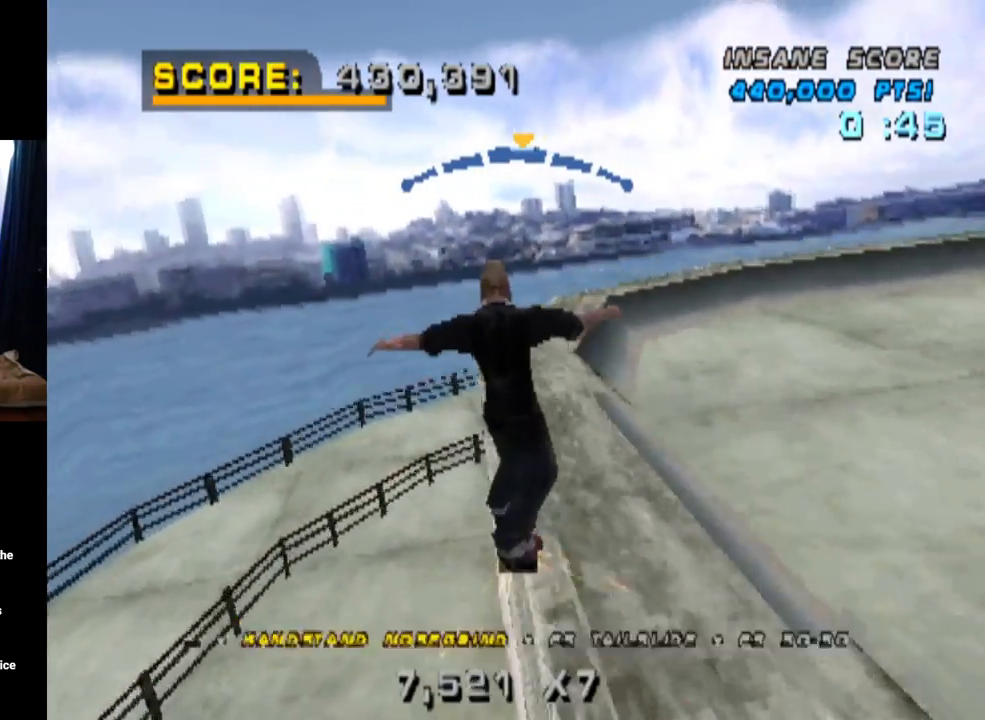
{"buttons": ["CROSS", "TRIANGLE"], "left_stick": "center", "right_stick": "center", "events": [[67, "TRIANGLE", "down"], [167, "TRIANGLE", "up"], [201, "DPAD_LEFT", "down"], [267, "TRIANGLE", "down"], [284, "DPAD_LEFT", "up"], [317, "DPAD_DOWN", "down"], [317, "DPAD_RIGHT", "down"], [367, "TRIANGLE", "up"], [417, "DPAD_DOWN", "up"], [434, "DPAD_RIGHT", "up"], [434, "TRIANGLE", "down"]]}
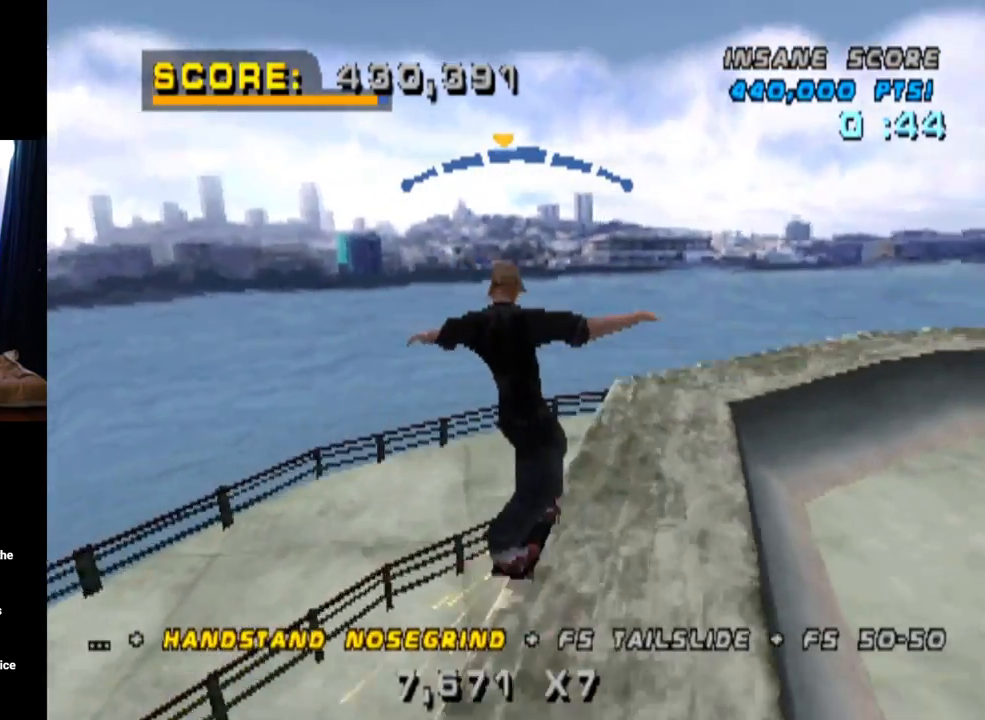
{"buttons": ["CROSS"], "left_stick": "center", "right_stick": "center", "events": [[50, "TRIANGLE", "up"], [67, "DPAD_DOWN", "down"], [117, "DPAD_DOWN", "up"], [133, "TRIANGLE", "down"], [250, "DPAD_RIGHT", "down"], [250, "TRIANGLE", "up"], [267, "DPAD_RIGHT", "up"], [317, "DPAD_LEFT", "down"], [333, "TRIANGLE", "down"], [417, "DPAD_LEFT", "up"], [484, "TRIANGLE", "up"]]}
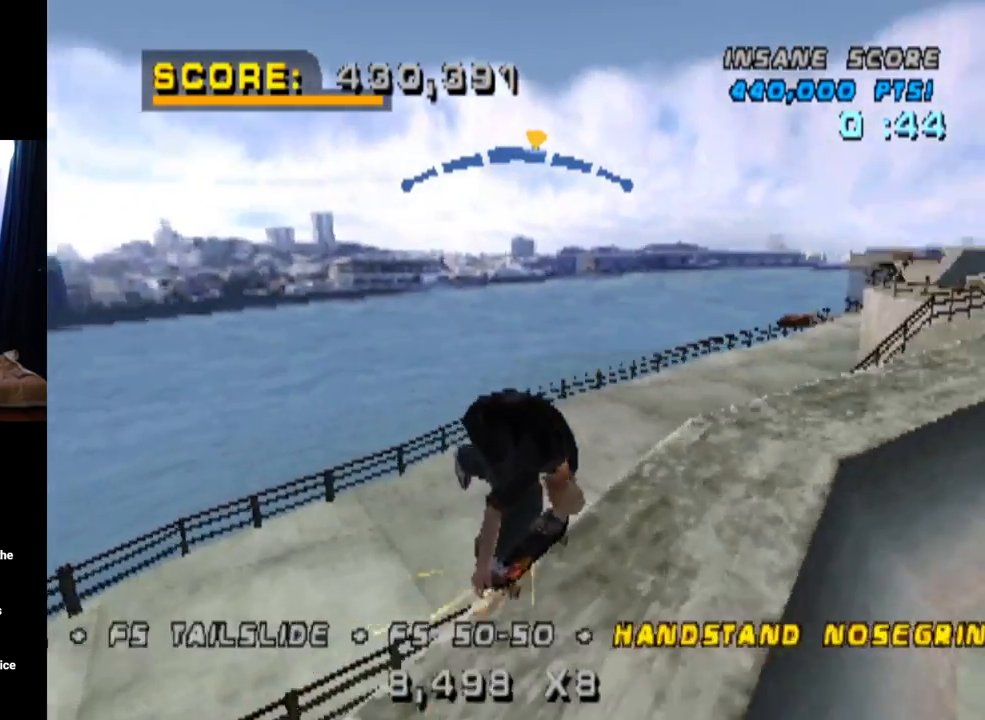
{"buttons": ["CROSS"], "left_stick": "center", "right_stick": "center", "events": [[67, "DPAD_LEFT", "down"], [117, "TRIANGLE", "down"], [167, "DPAD_LEFT", "up"], [234, "TRIANGLE", "up"], [251, "DPAD_RIGHT", "down"], [317, "TRIANGLE", "down"], [401, "DPAD_RIGHT", "up"], [451, "TRIANGLE", "up"]]}
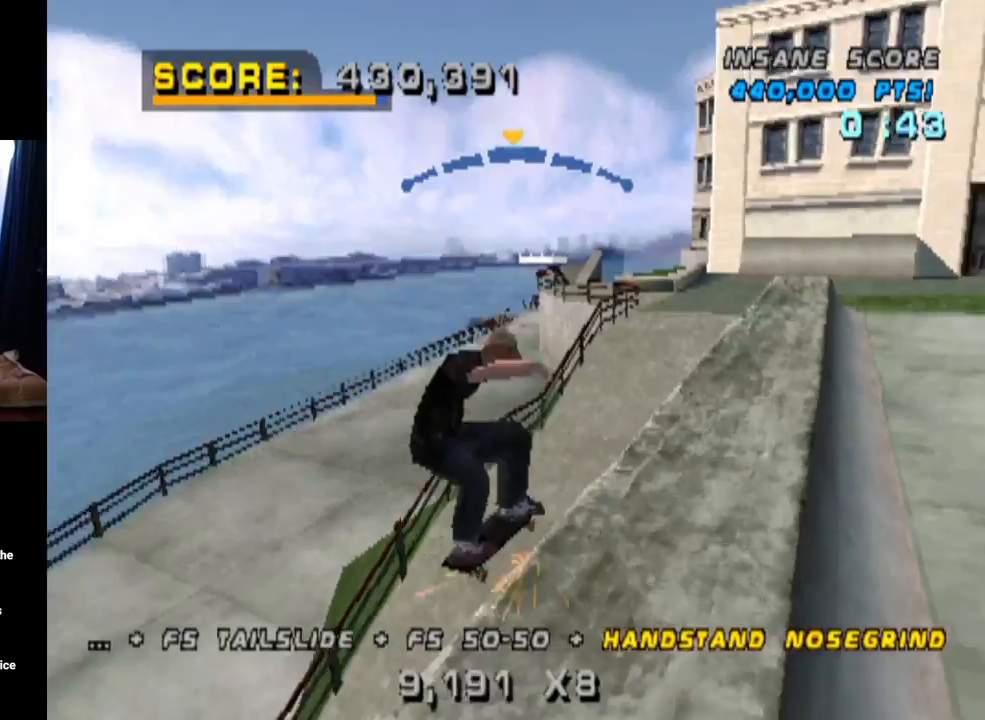
{"buttons": ["CROSS"], "left_stick": "center", "right_stick": "center", "events": [[50, "TRIANGLE", "down"], [100, "DPAD_LEFT", "down"], [183, "TRIANGLE", "up"], [217, "DPAD_LEFT", "up"], [300, "DPAD_RIGHT", "down"], [300, "TRIANGLE", "down"], [334, "DPAD_RIGHT", "up"], [400, "DPAD_LEFT", "down"], [434, "TRIANGLE", "up"], [500, "DPAD_LEFT", "up"]]}
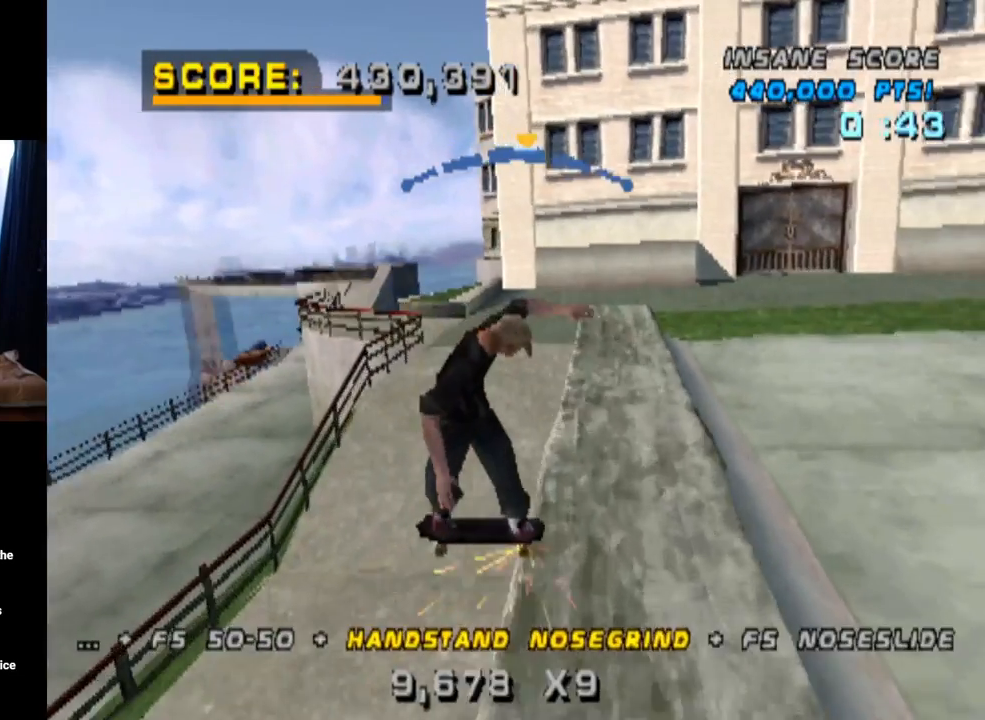
{"buttons": ["CROSS"], "left_stick": "center", "right_stick": "center", "events": [[67, "TRIANGLE", "down"], [134, "DPAD_RIGHT", "down"], [184, "TRIANGLE", "up"], [334, "TRIANGLE", "down"], [384, "DPAD_RIGHT", "up"], [484, "TRIANGLE", "up"]]}
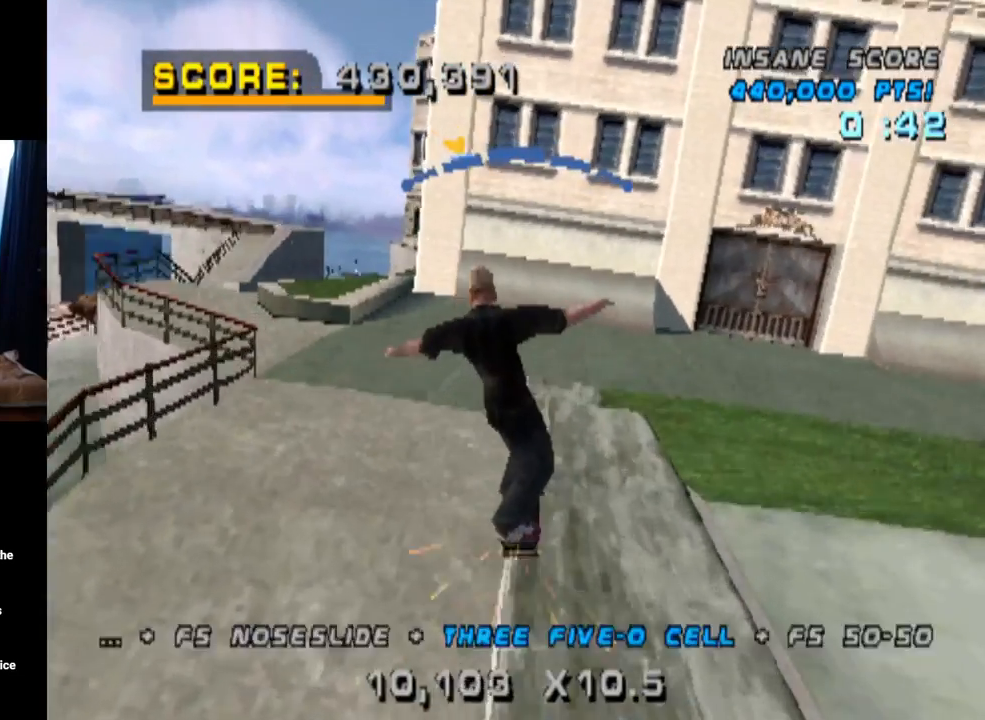
{"buttons": ["L1"], "left_stick": "center", "right_stick": "center", "events": [[50, "DPAD_RIGHT", "down"], [183, "DPAD_RIGHT", "up"], [217, "CROSS", "up"], [267, "L1", "down"], [283, "DPAD_RIGHT", "down"], [434, "DPAD_RIGHT", "up"]]}
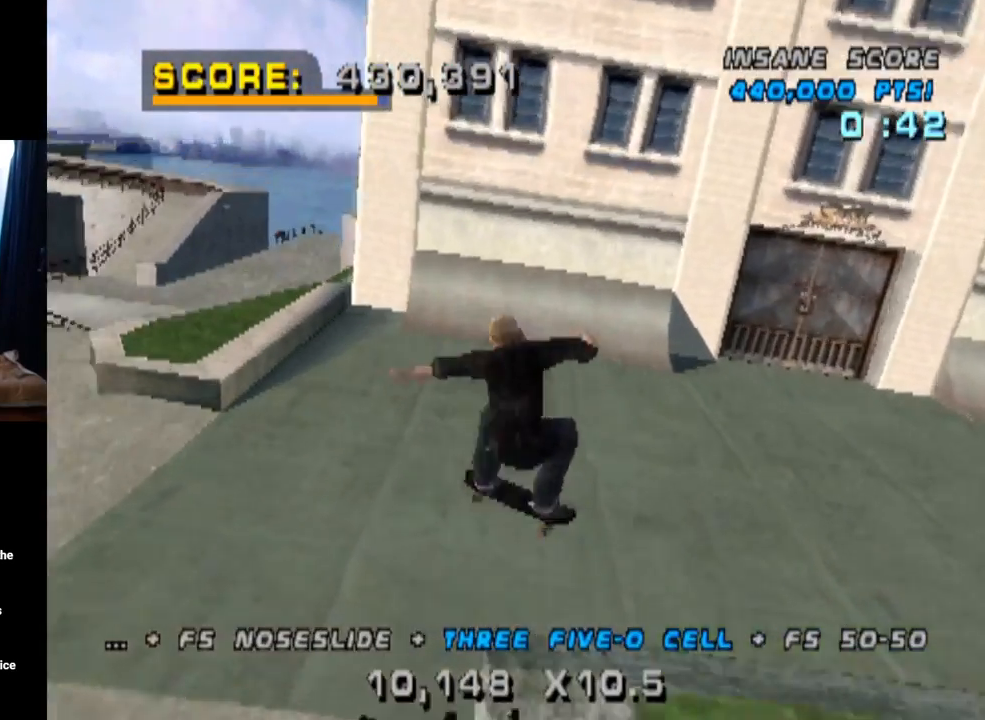
{"buttons": ["DPAD_DOWN", "DPAD_RIGHT"], "left_stick": "center", "right_stick": "center", "events": [[217, "L1", "up"], [484, "DPAD_RIGHT", "down"], [501, "DPAD_DOWN", "down"]]}
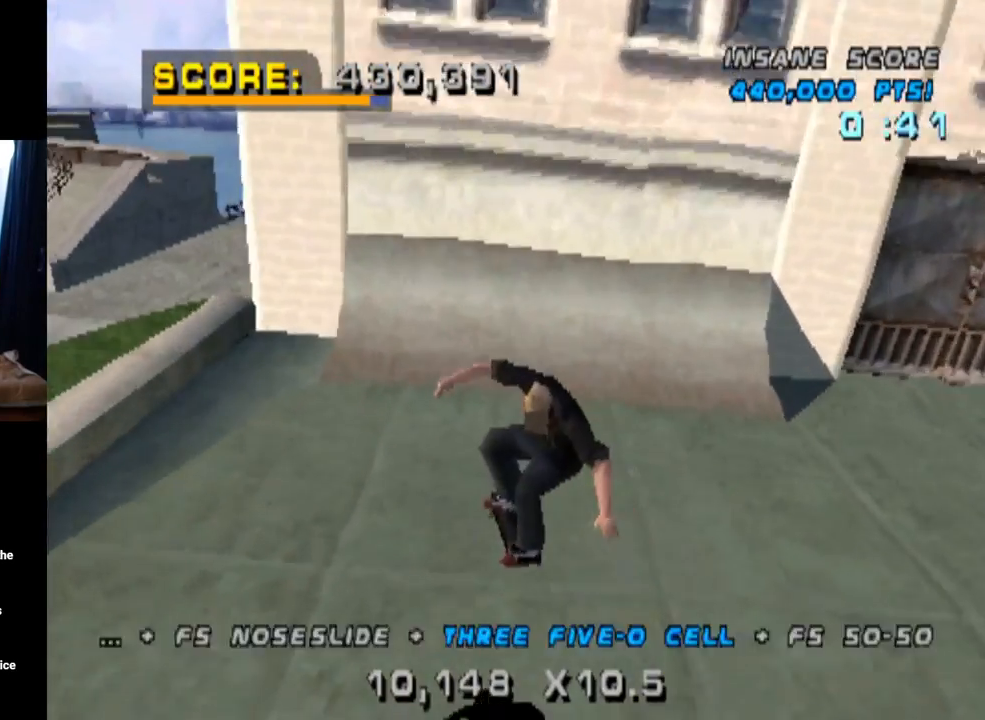
{"buttons": ["DPAD_DOWN", "DPAD_RIGHT"], "left_stick": "center", "right_stick": "center", "events": []}
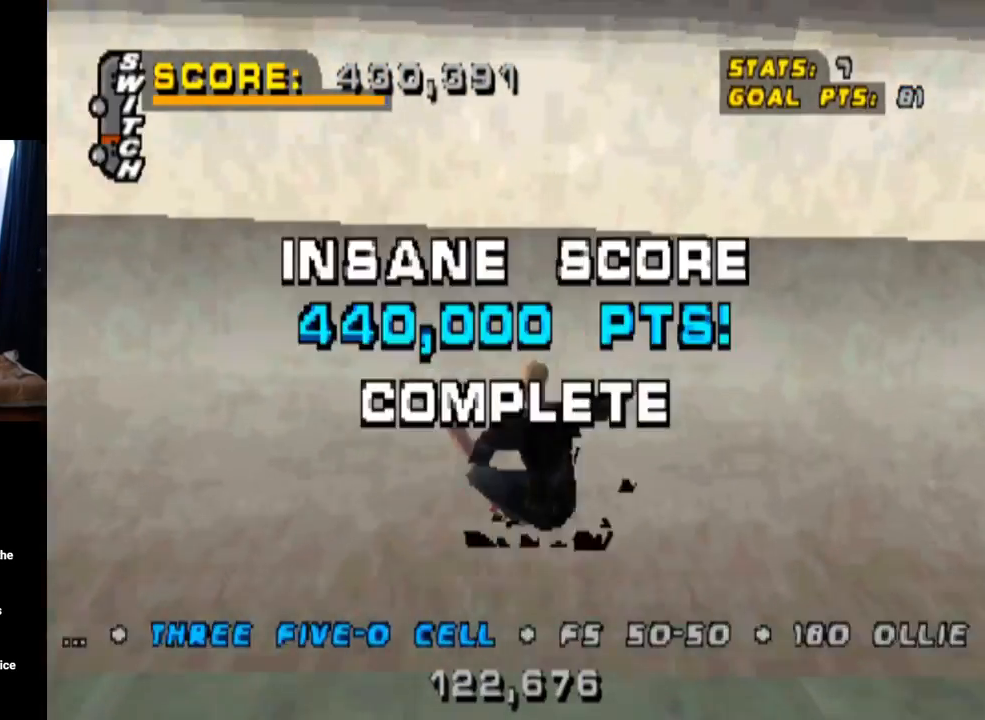
{"buttons": [], "left_stick": "center", "right_stick": "center", "events": [[50, "DPAD_RIGHT", "up"], [67, "DPAD_DOWN", "up"], [100, "CROSS", "down"], [184, "TRIANGLE", "down"], [201, "CROSS", "up"], [351, "CROSS", "down"], [367, "TRIANGLE", "up"], [501, "CROSS", "up"]]}
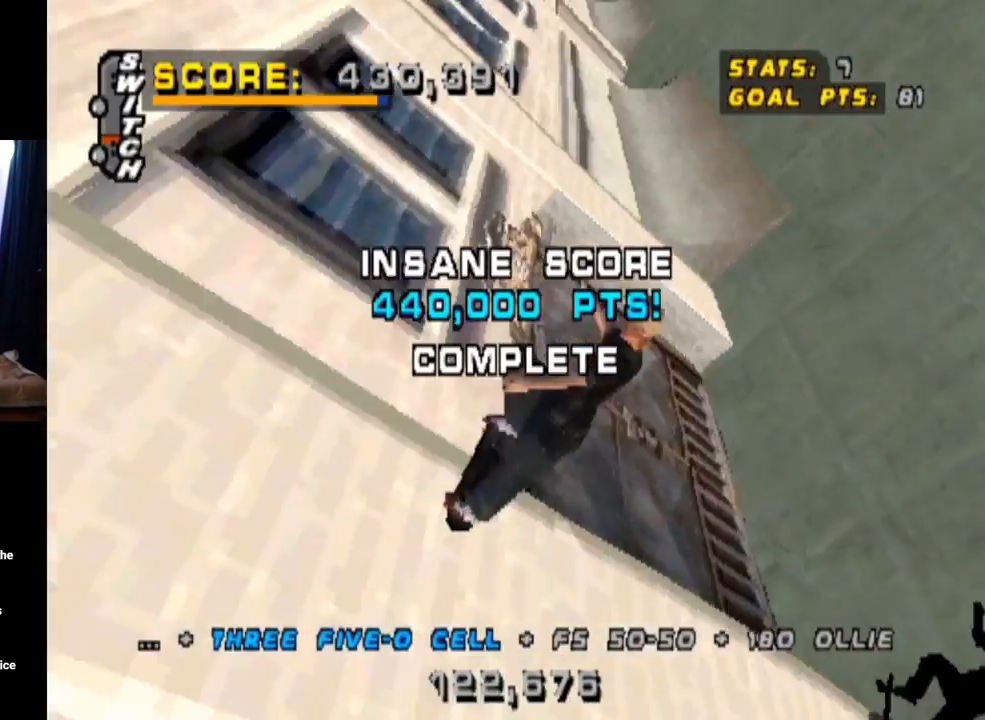
{"buttons": ["CROSS"], "left_stick": "center", "right_stick": "center", "events": [[150, "CROSS", "down"]]}
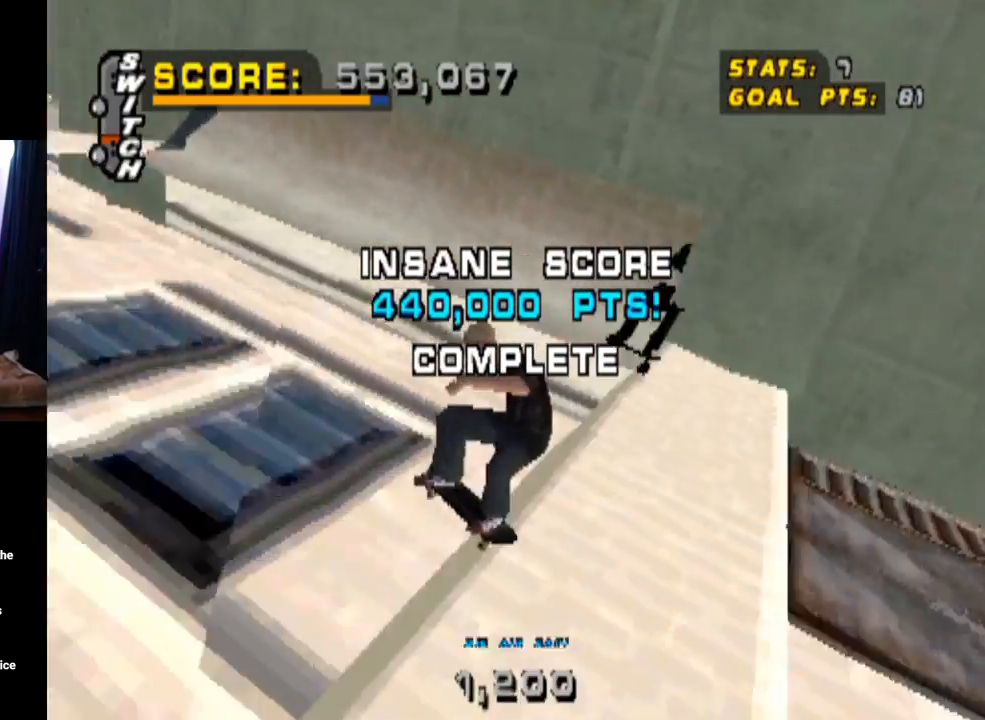
{"buttons": ["CROSS", "DPAD_DOWN", "DPAD_RIGHT"], "left_stick": "center", "right_stick": "center", "events": [[317, "DPAD_RIGHT", "down"], [351, "R1", "down"], [367, "DPAD_DOWN", "down"], [501, "R1", "up"]]}
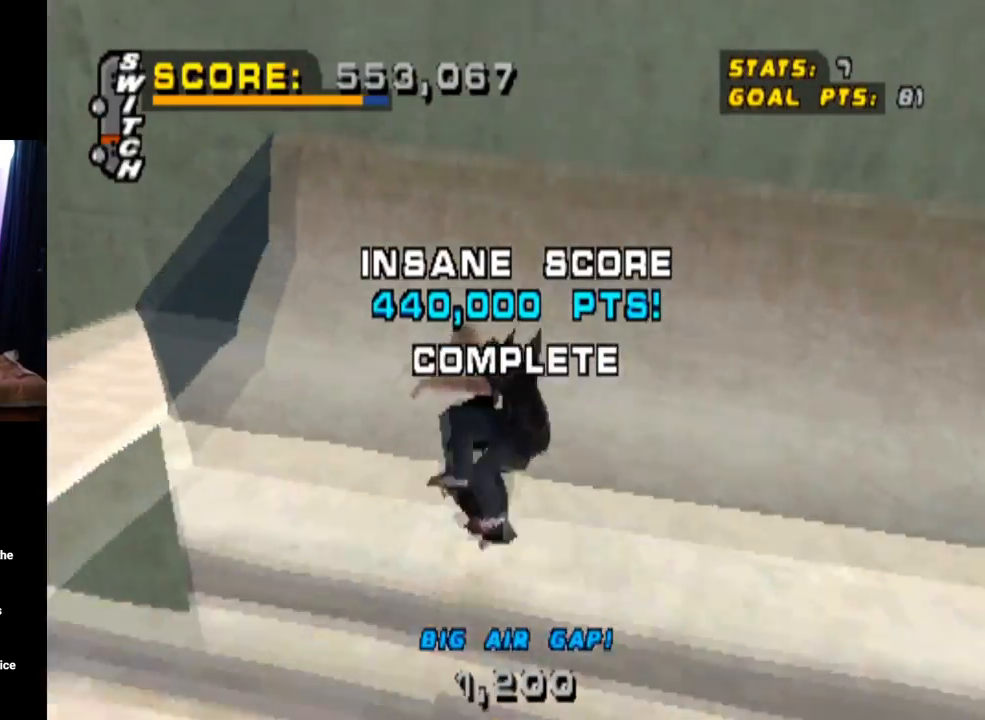
{"buttons": ["CROSS", "DPAD_DOWN"], "left_stick": "center", "right_stick": "center", "events": [[83, "DPAD_DOWN", "up"], [100, "DPAD_RIGHT", "up"], [167, "DPAD_DOWN", "down"]]}
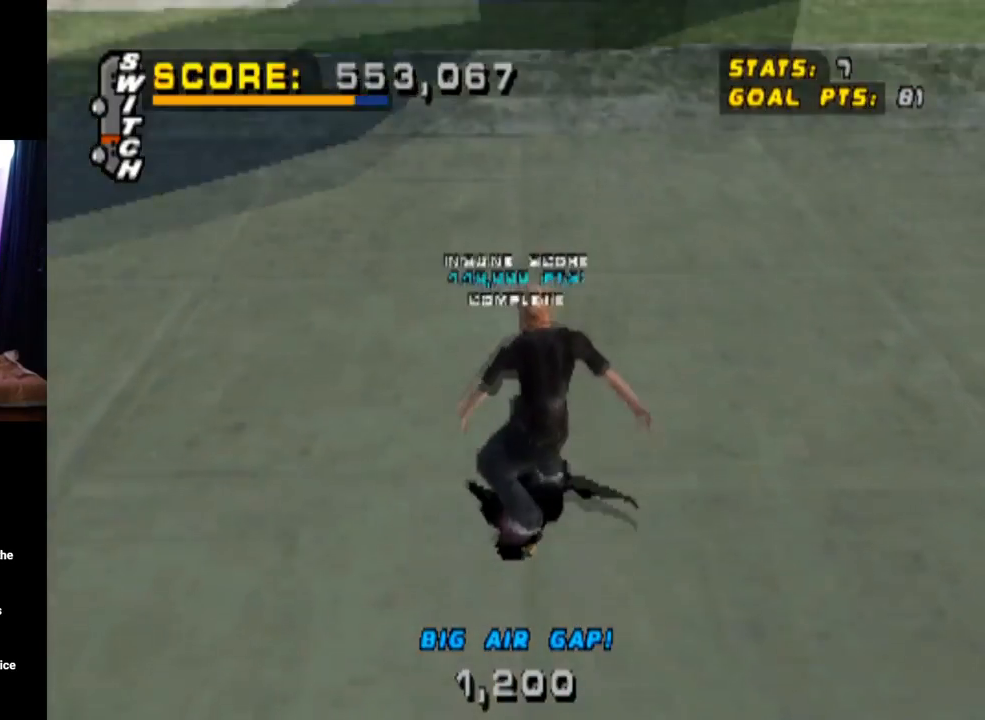
{"buttons": ["CROSS"], "left_stick": "center", "right_stick": "center", "events": [[50, "DPAD_LEFT", "down"], [317, "DPAD_LEFT", "up"], [384, "DPAD_DOWN", "up"]]}
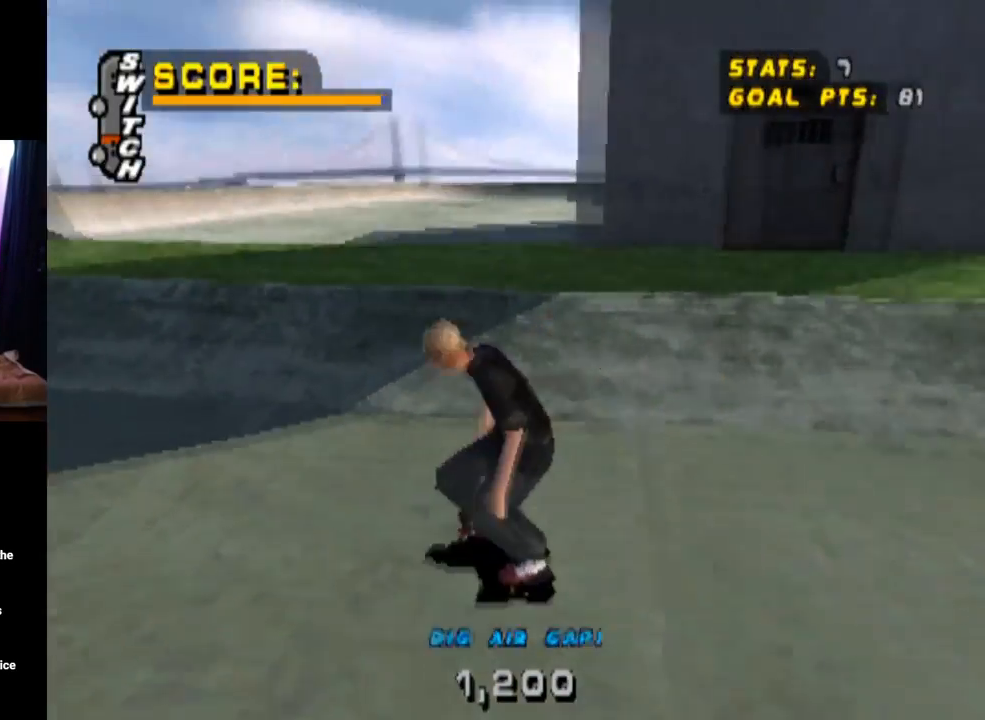
{"buttons": ["CROSS"], "left_stick": "center", "right_stick": "center", "events": [[183, "DPAD_RIGHT", "down"], [317, "DPAD_RIGHT", "up"]]}
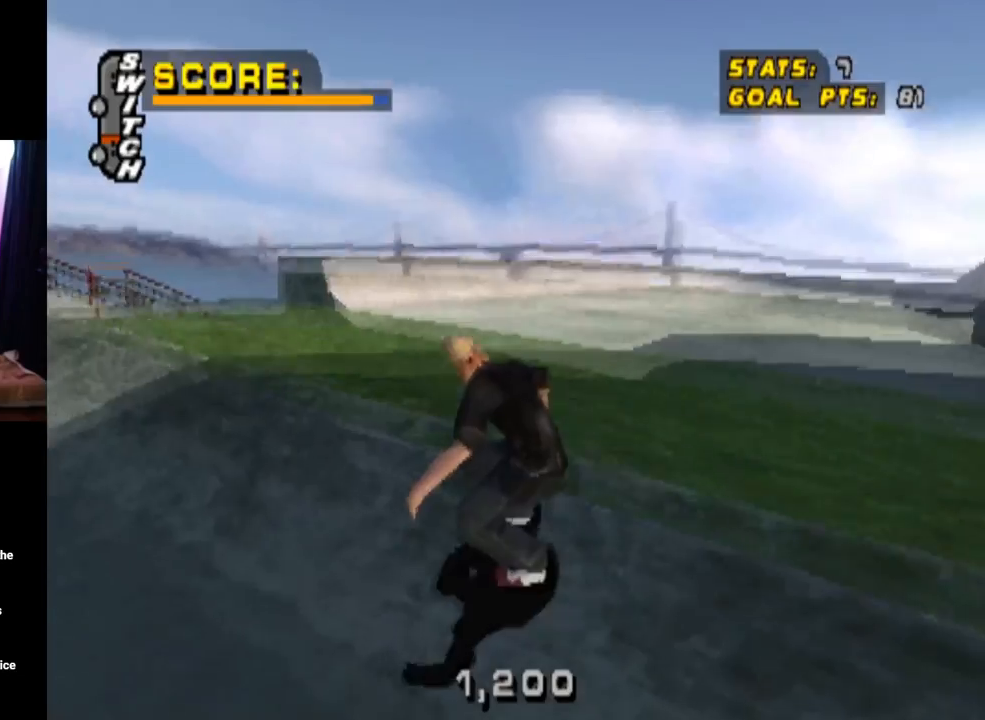
{"buttons": ["CROSS"], "left_stick": "center", "right_stick": "center", "events": [[334, "DPAD_LEFT", "down"], [434, "DPAD_LEFT", "up"]]}
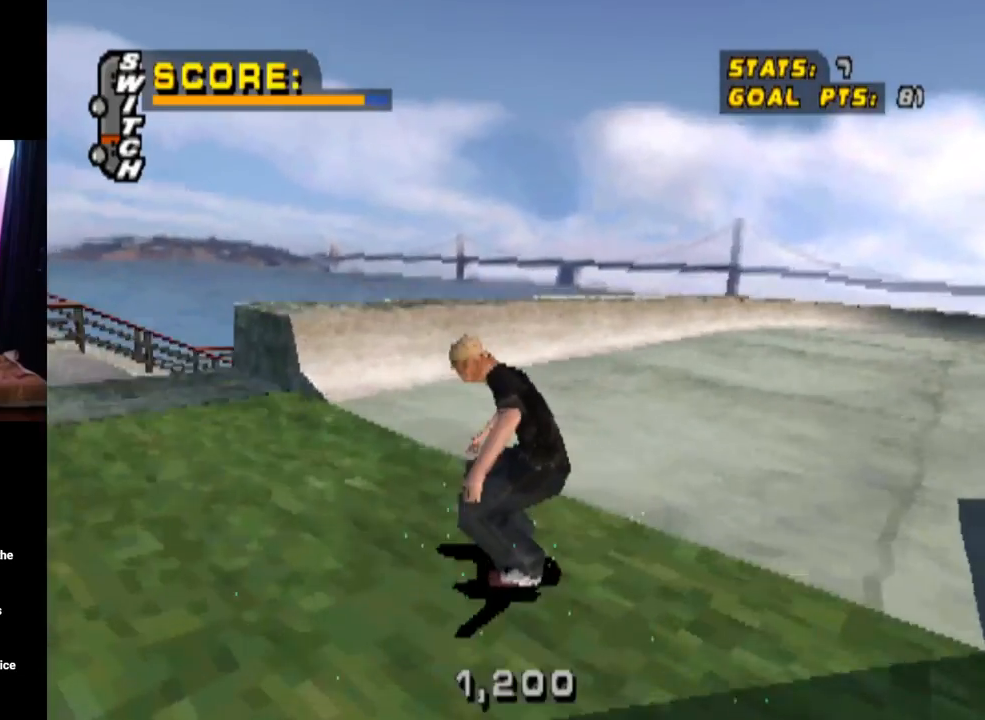
{"buttons": ["CROSS", "DPAD_DOWN"], "left_stick": "center", "right_stick": "center", "events": [[100, "DPAD_DOWN", "down"], [283, "DPAD_DOWN", "up"], [367, "DPAD_DOWN", "down"]]}
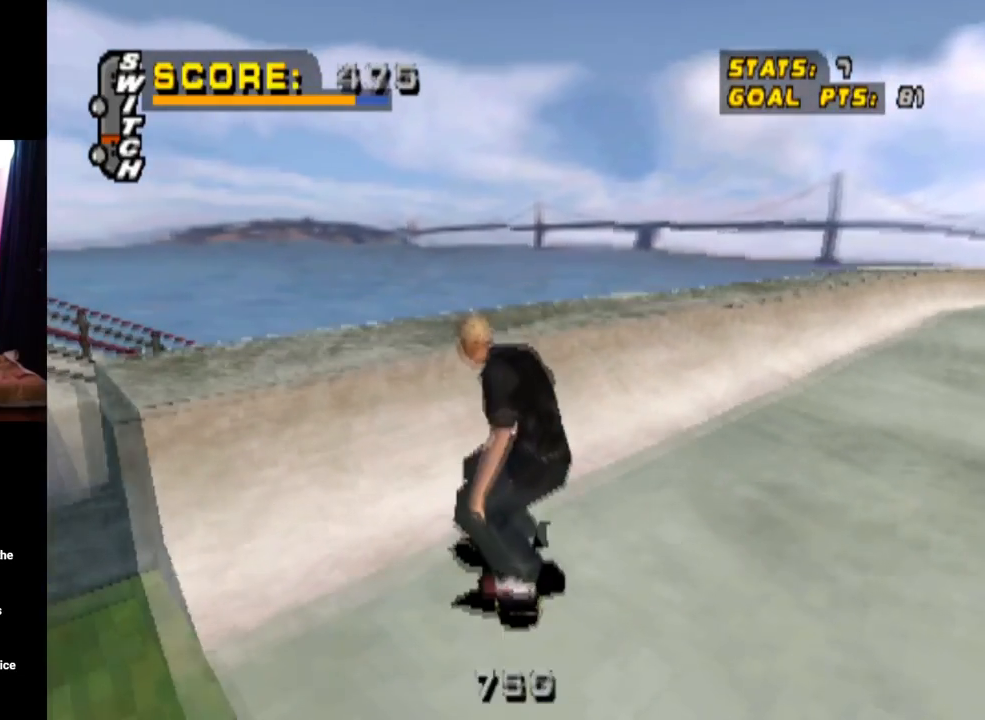
{"buttons": ["TRIANGLE"], "left_stick": "center", "right_stick": "center", "events": [[17, "DPAD_DOWN", "up"], [84, "DPAD_DOWN", "down"], [167, "CROSS", "up"], [251, "TRIANGLE", "down"], [284, "DPAD_DOWN", "up"], [284, "R1", "down"], [434, "R1", "up"]]}
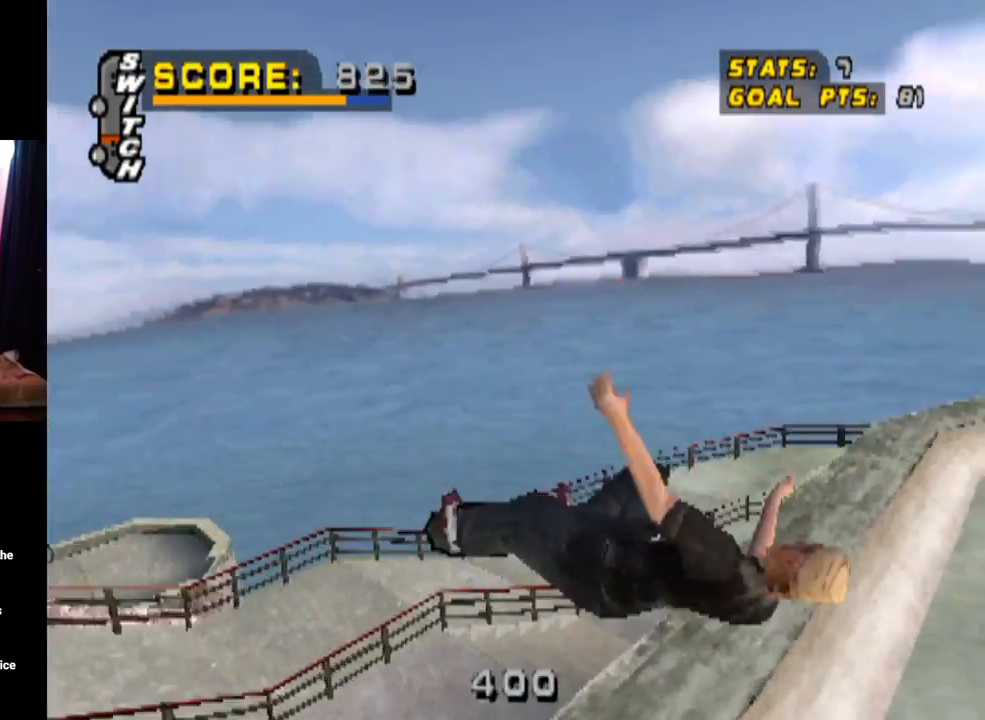
{"buttons": [], "left_stick": "center", "right_stick": "center", "events": [[233, "TRIANGLE", "up"]]}
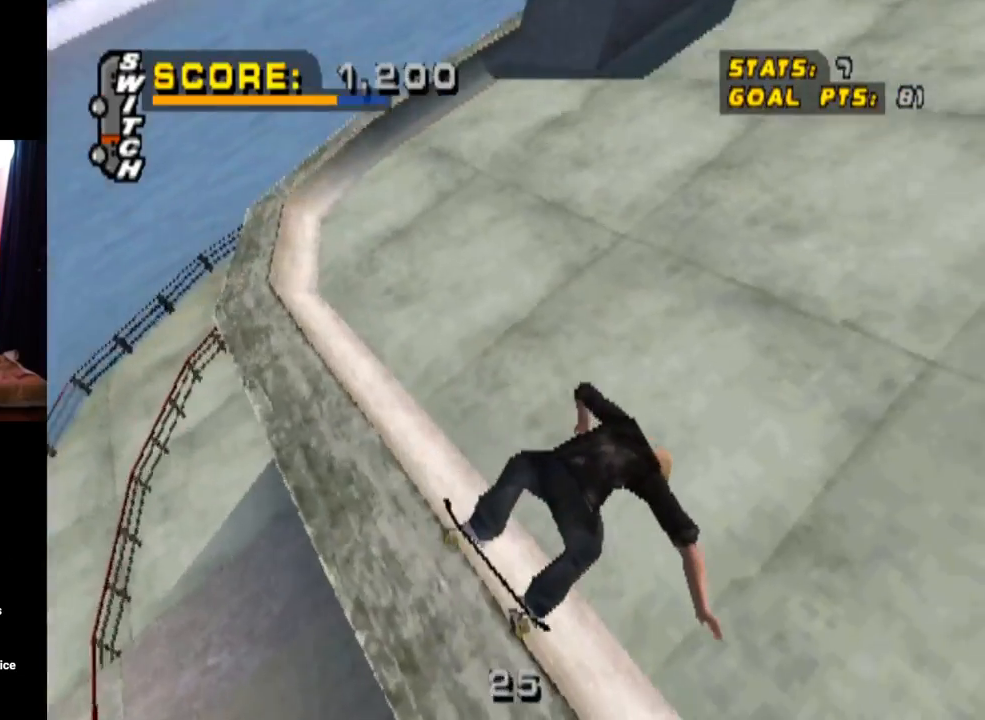
{"buttons": ["CROSS", "DPAD_DOWN"], "left_stick": "center", "right_stick": "center", "events": [[267, "CROSS", "down"], [317, "DPAD_DOWN", "down"]]}
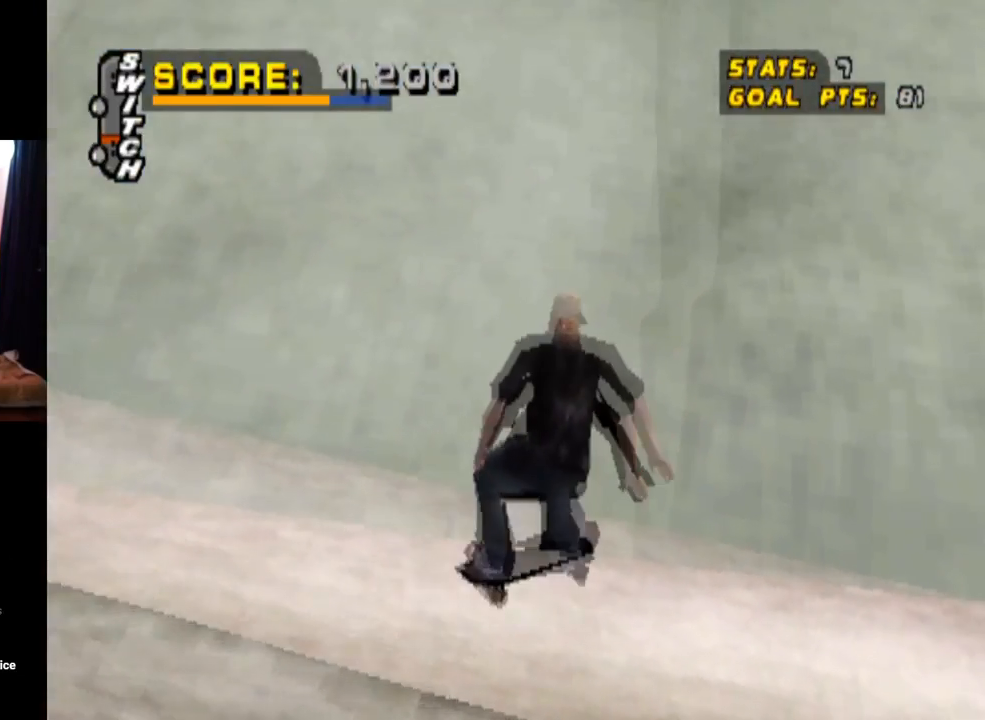
{"buttons": ["CROSS", "DPAD_DOWN", "DPAD_RIGHT"], "left_stick": "center", "right_stick": "center", "events": [[467, "DPAD_RIGHT", "down"]]}
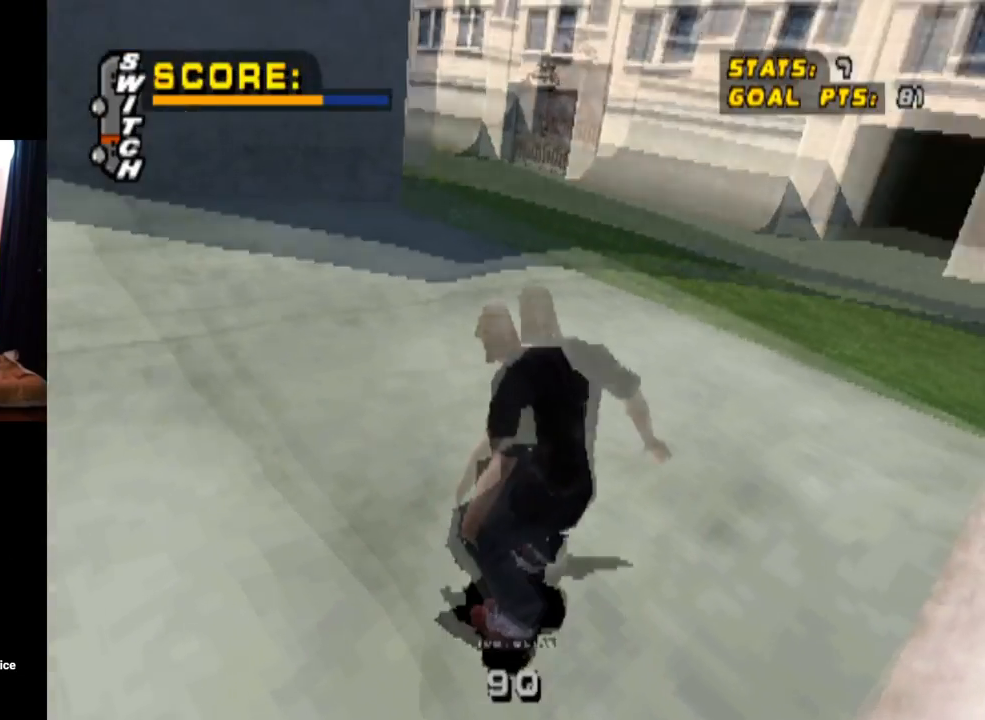
{"buttons": ["CROSS", "DPAD_DOWN", "DPAD_RIGHT"], "left_stick": "center", "right_stick": "center", "events": [[167, "DPAD_DOWN", "up"], [434, "DPAD_DOWN", "down"]]}
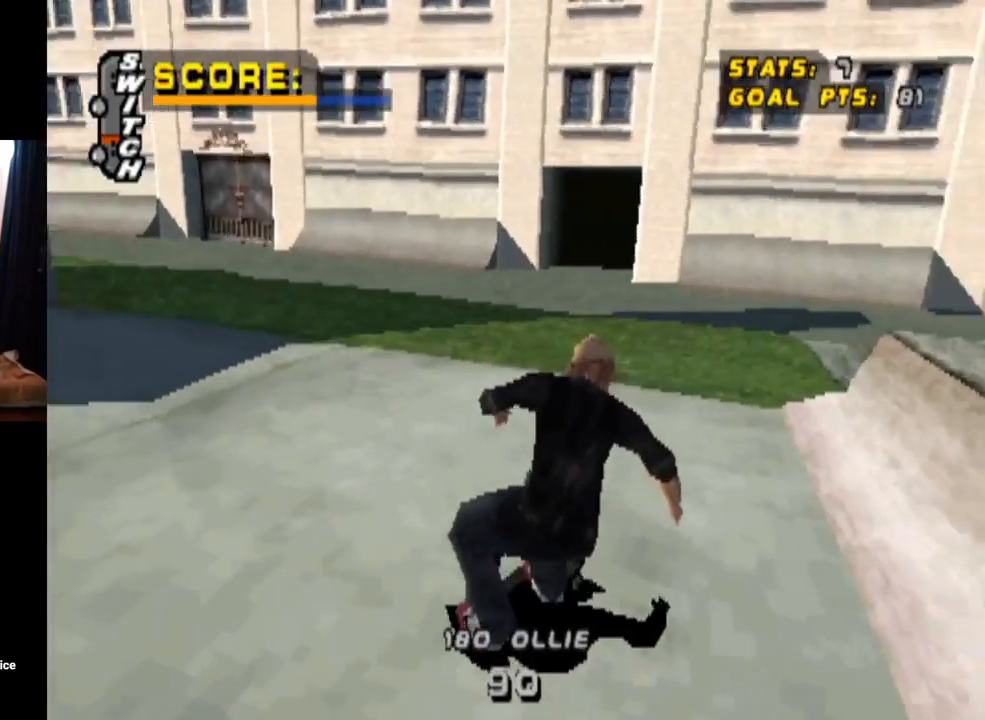
{"buttons": ["TRIANGLE", "DPAD_DOWN", "DPAD_RIGHT"], "left_stick": "center", "right_stick": "center", "events": [[167, "DPAD_DOWN", "up"], [267, "DPAD_DOWN", "down"], [484, "TRIANGLE", "down"], [500, "CROSS", "up"]]}
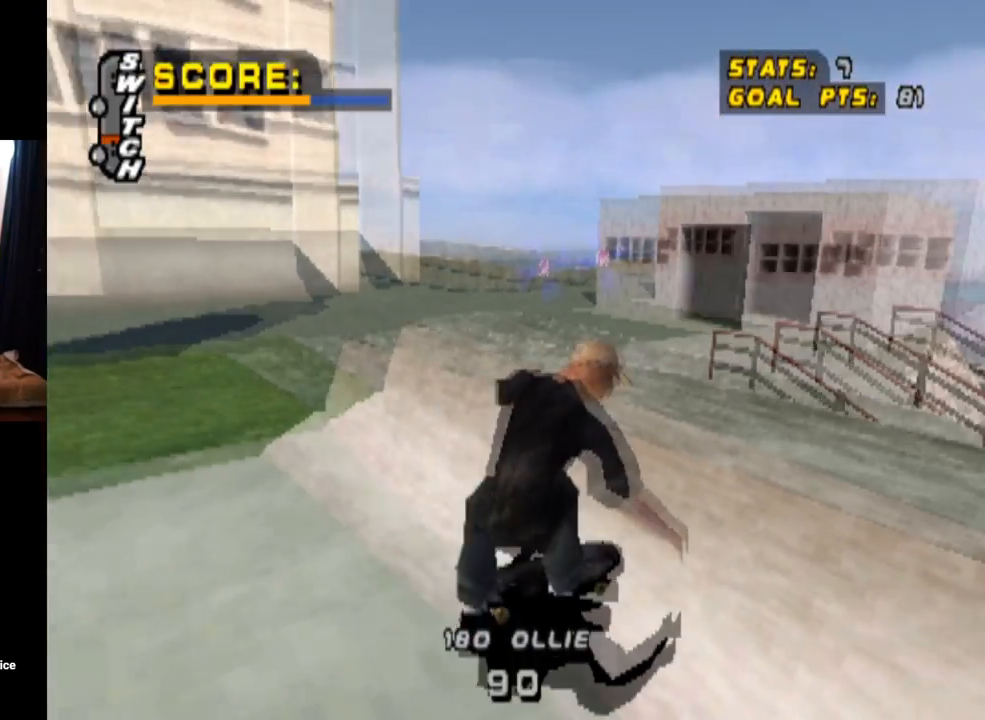
{"buttons": [], "left_stick": "center", "right_stick": "center", "events": [[234, "DPAD_DOWN", "up"], [267, "DPAD_RIGHT", "up"], [434, "TRIANGLE", "up"]]}
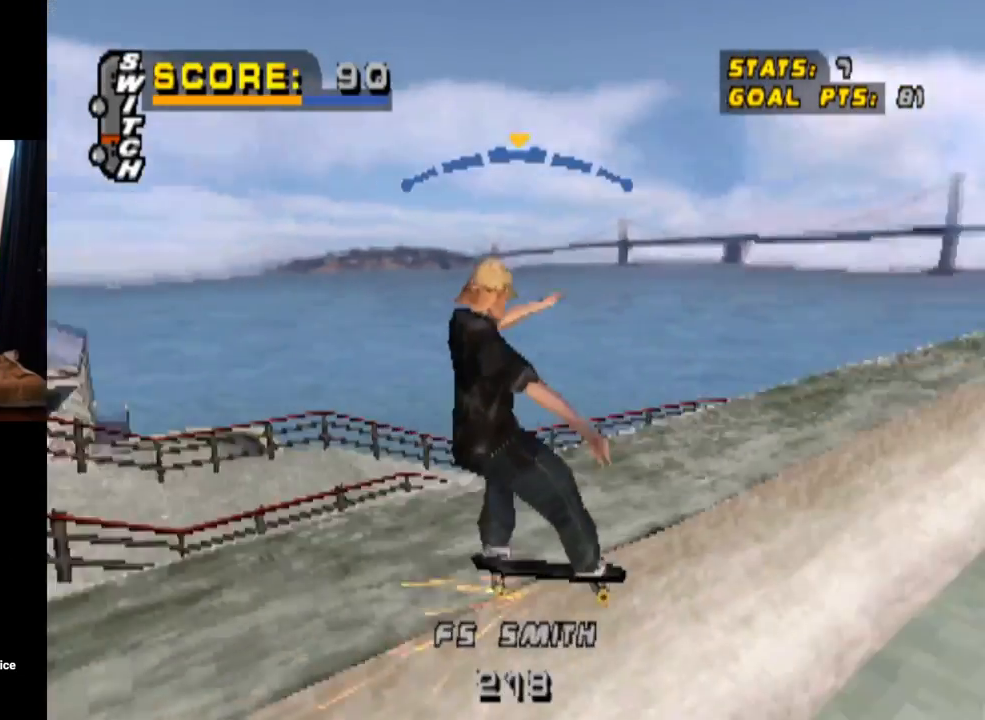
{"buttons": [], "left_stick": "center", "right_stick": "center", "events": []}
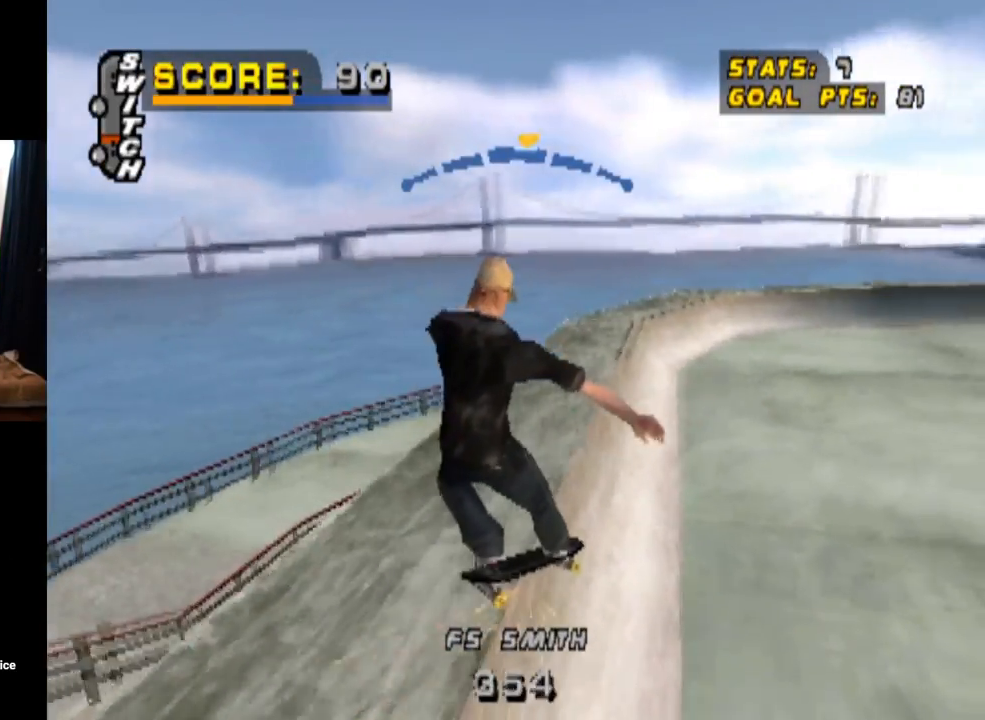
{"buttons": ["DPAD_LEFT"], "left_stick": "center", "right_stick": "center", "events": [[117, "DPAD_UP", "down"], [117, "TRIANGLE", "down"], [351, "DPAD_UP", "up"], [401, "TRIANGLE", "up"], [467, "DPAD_LEFT", "down"]]}
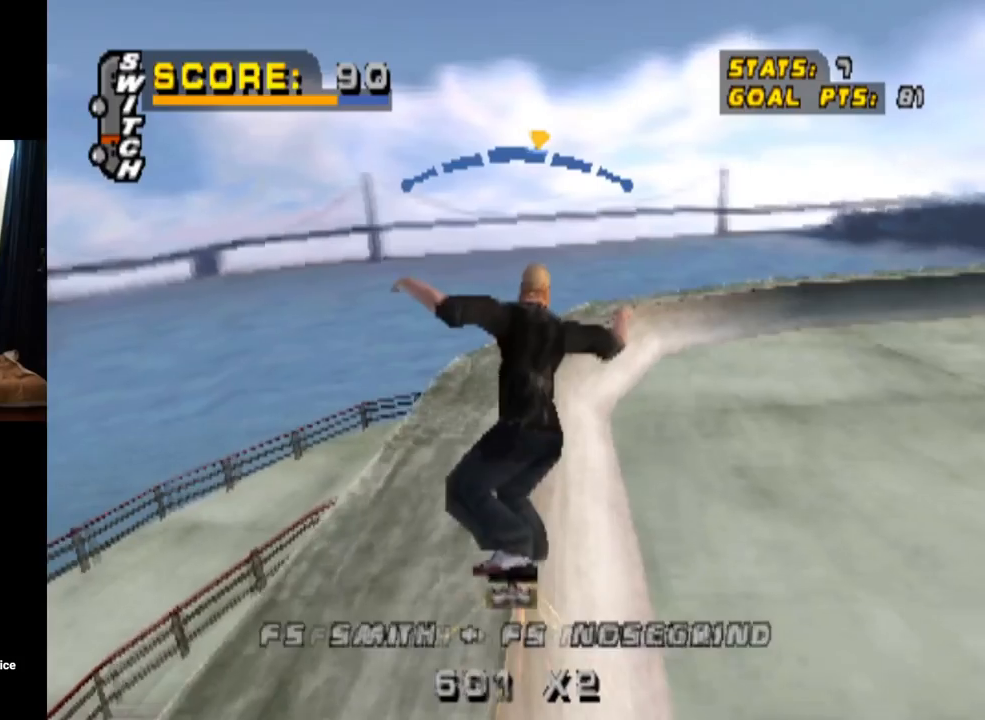
{"buttons": ["TRIANGLE", "DPAD_DOWN"], "left_stick": "center", "right_stick": "center", "events": [[67, "DPAD_LEFT", "up"], [350, "DPAD_DOWN", "down"], [367, "TRIANGLE", "down"]]}
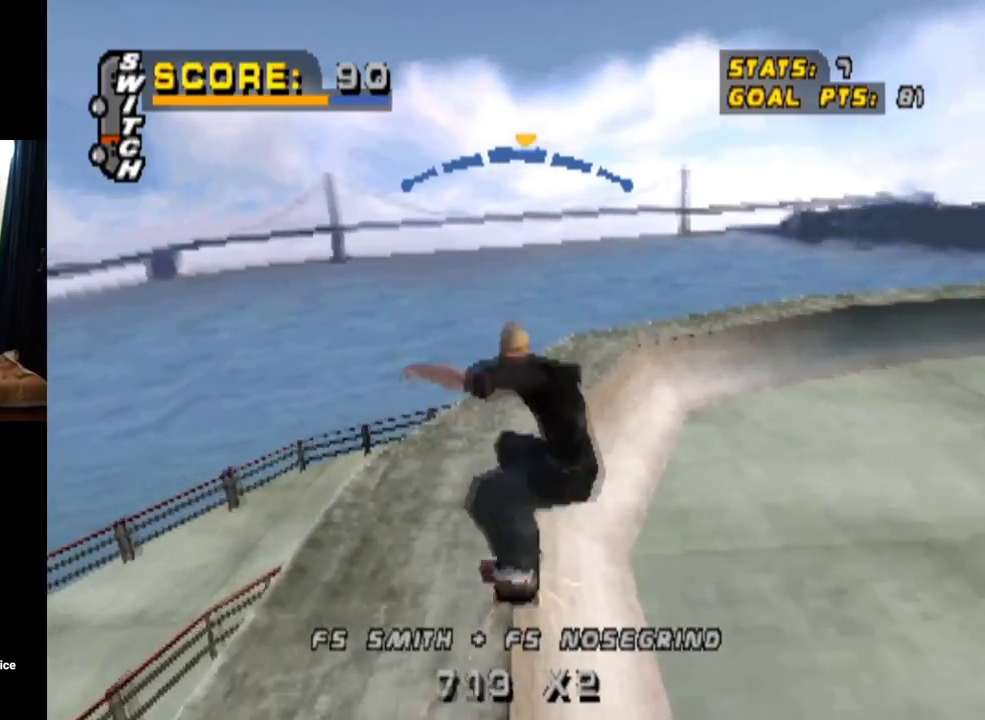
{"buttons": [], "left_stick": "center", "right_stick": "center", "events": [[34, "DPAD_DOWN", "up"], [50, "TRIANGLE", "up"], [184, "DPAD_RIGHT", "down"], [317, "DPAD_RIGHT", "up"]]}